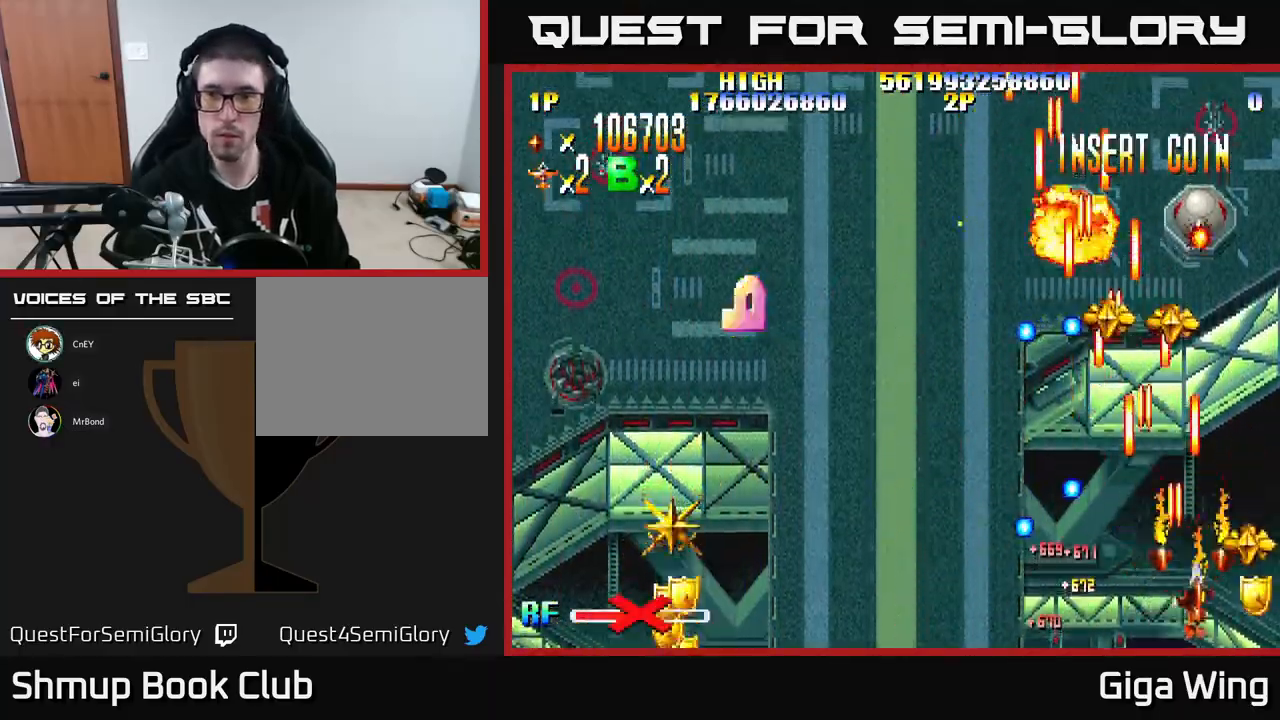
Gameplay with a controller (Xbox layout); each line is a JSON object with the inputs held at the frame after it. "events" lists button and stick changes between this image and that frame as [ms after this image, input, new state], when the widget could be followed in between. Not read: right_stick.
{"buttons": ["R2", "DPAD_LEFT"], "left_stick": "center", "events": [[133, "DPAD_RIGHT", "up"], [133, "DPAD_UP", "down"], [167, "DPAD_LEFT", "down"], [317, "DPAD_UP", "up"]]}
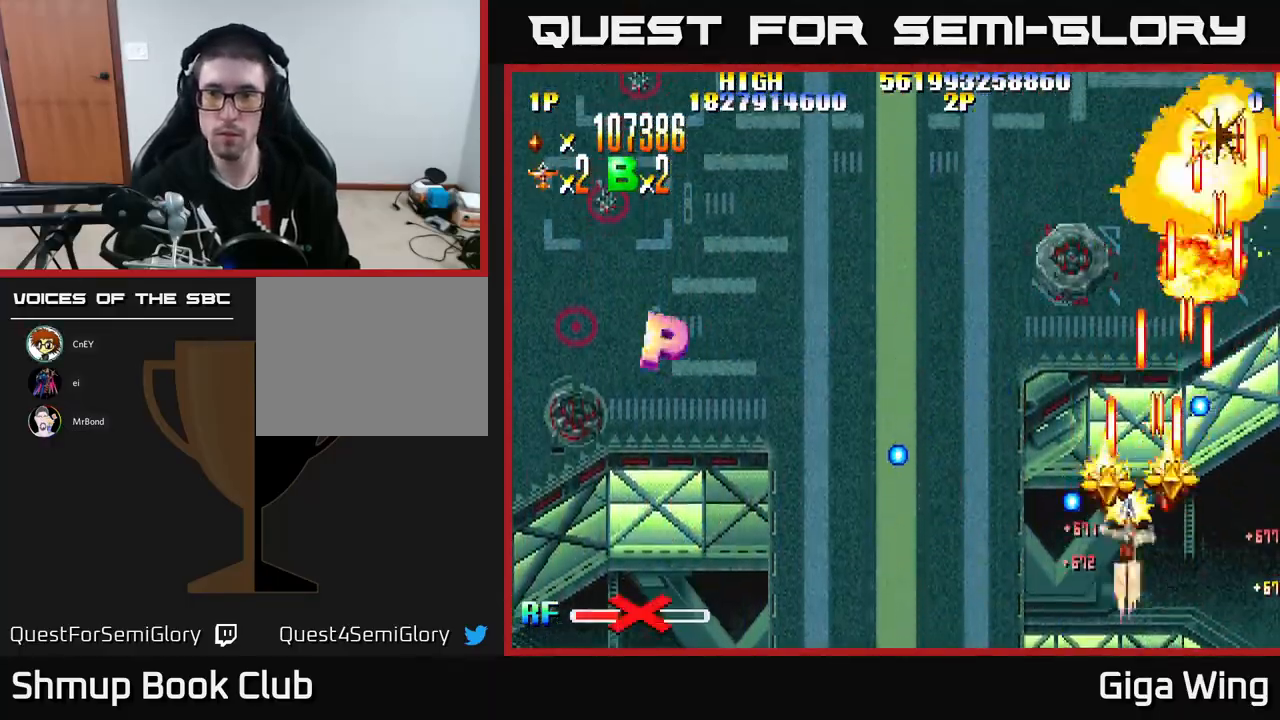
{"buttons": ["R2", "DPAD_DOWN", "DPAD_LEFT"], "left_stick": "center", "events": [[33, "DPAD_LEFT", "up"], [33, "DPAD_UP", "down"], [67, "DPAD_LEFT", "down"], [333, "DPAD_UP", "up"], [483, "DPAD_DOWN", "down"]]}
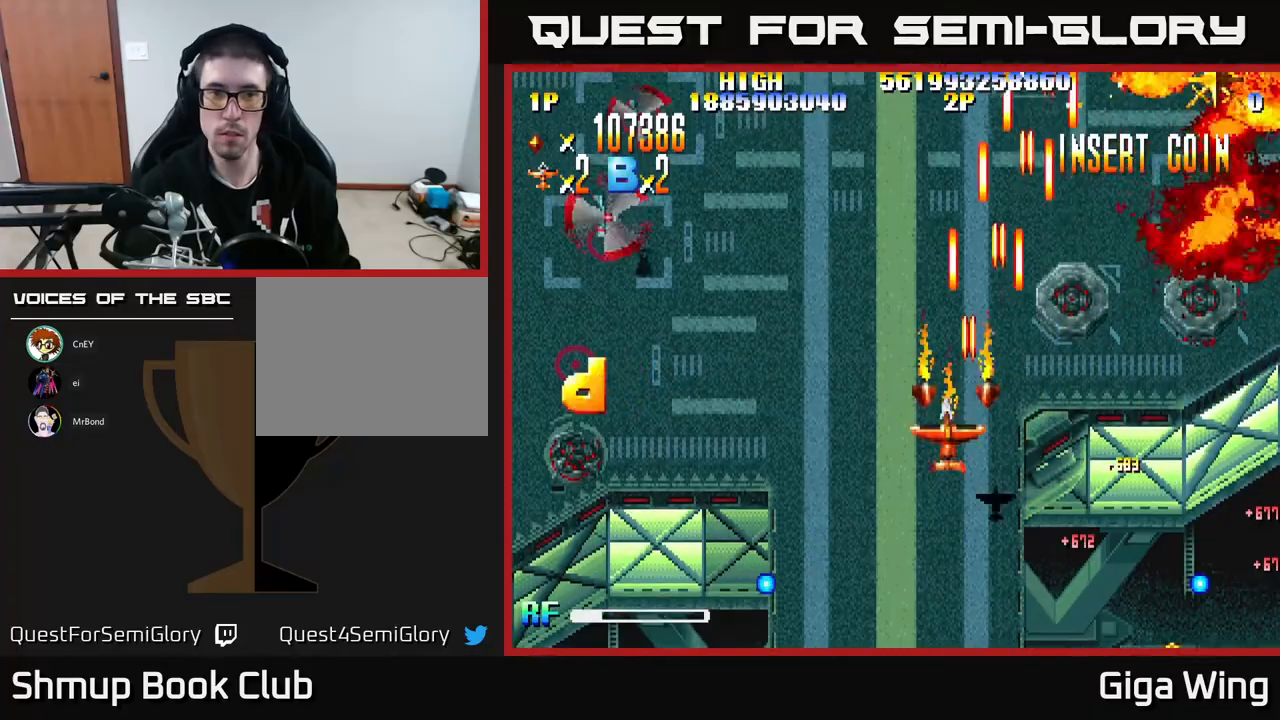
{"buttons": ["R2", "DPAD_LEFT"], "left_stick": "center", "events": [[117, "DPAD_DOWN", "up"]]}
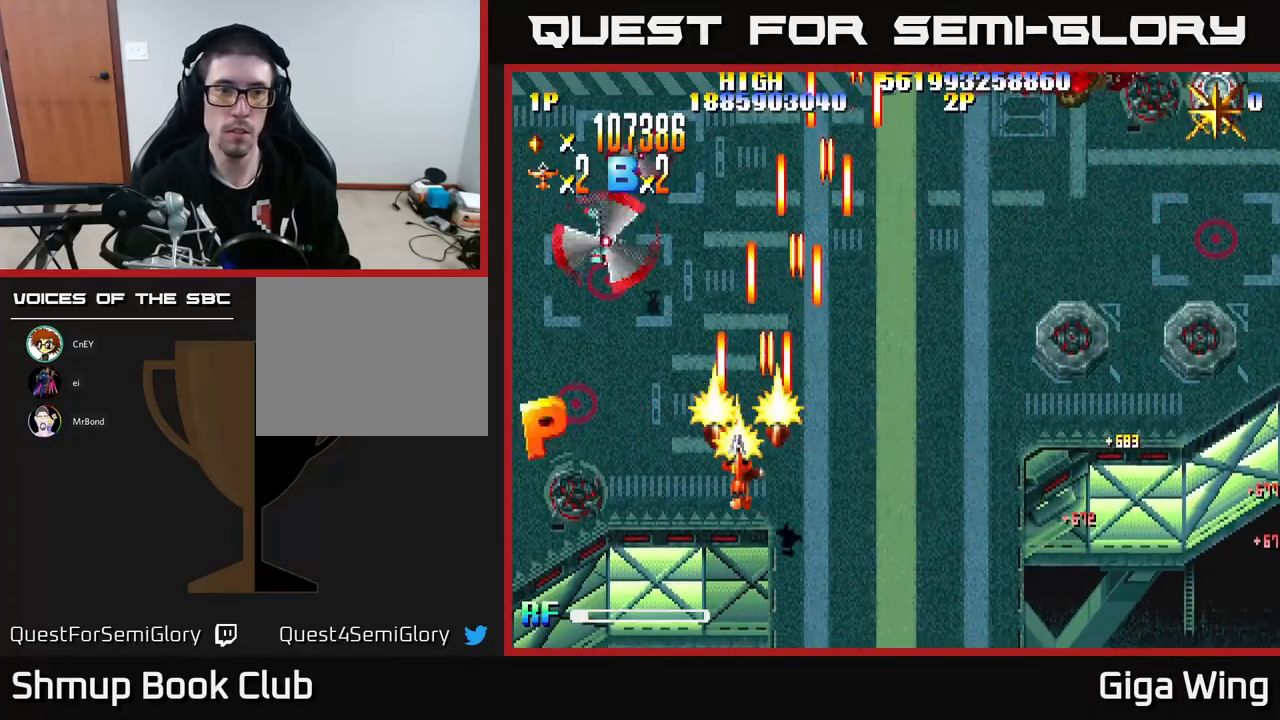
{"buttons": ["R2", "DPAD_UP", "DPAD_RIGHT"], "left_stick": "center", "events": [[200, "DPAD_DOWN", "down"], [300, "DPAD_DOWN", "up"], [350, "DPAD_UP", "down"], [400, "DPAD_LEFT", "up"], [417, "DPAD_RIGHT", "down"]]}
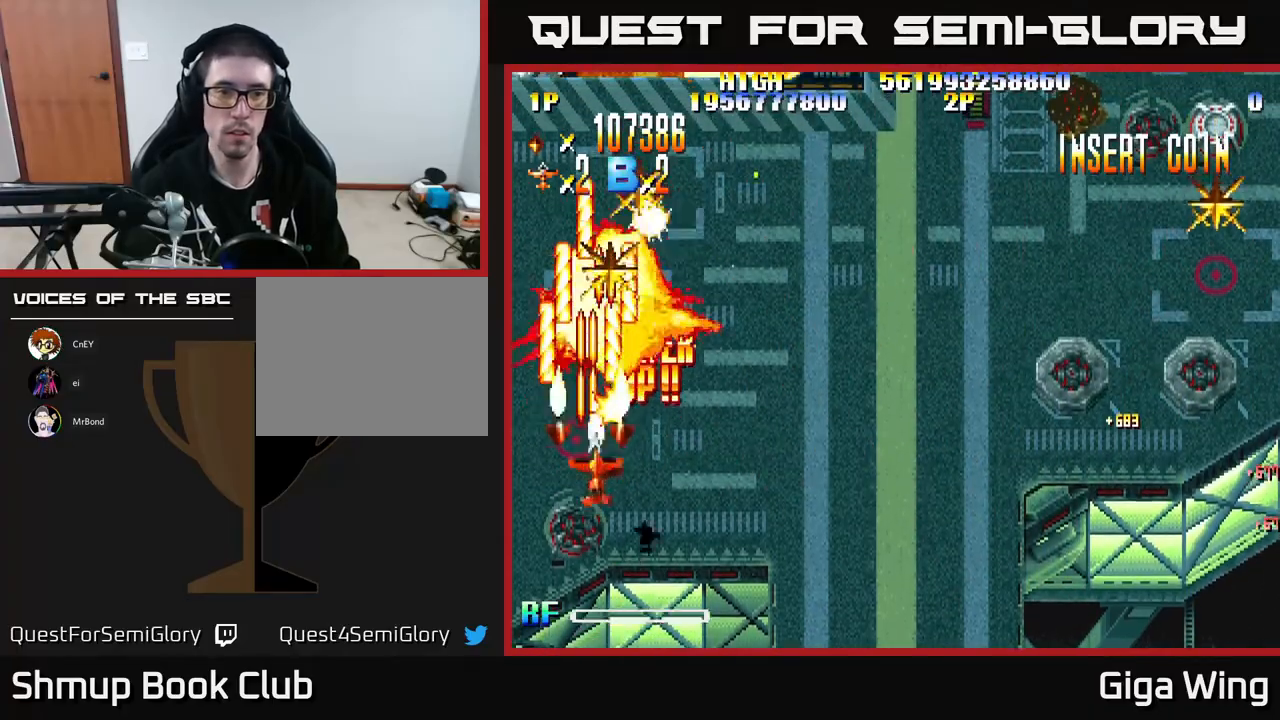
{"buttons": ["R2", "DPAD_UP"], "left_stick": "center", "events": [[217, "DPAD_RIGHT", "up"], [283, "DPAD_LEFT", "down"], [483, "DPAD_LEFT", "up"]]}
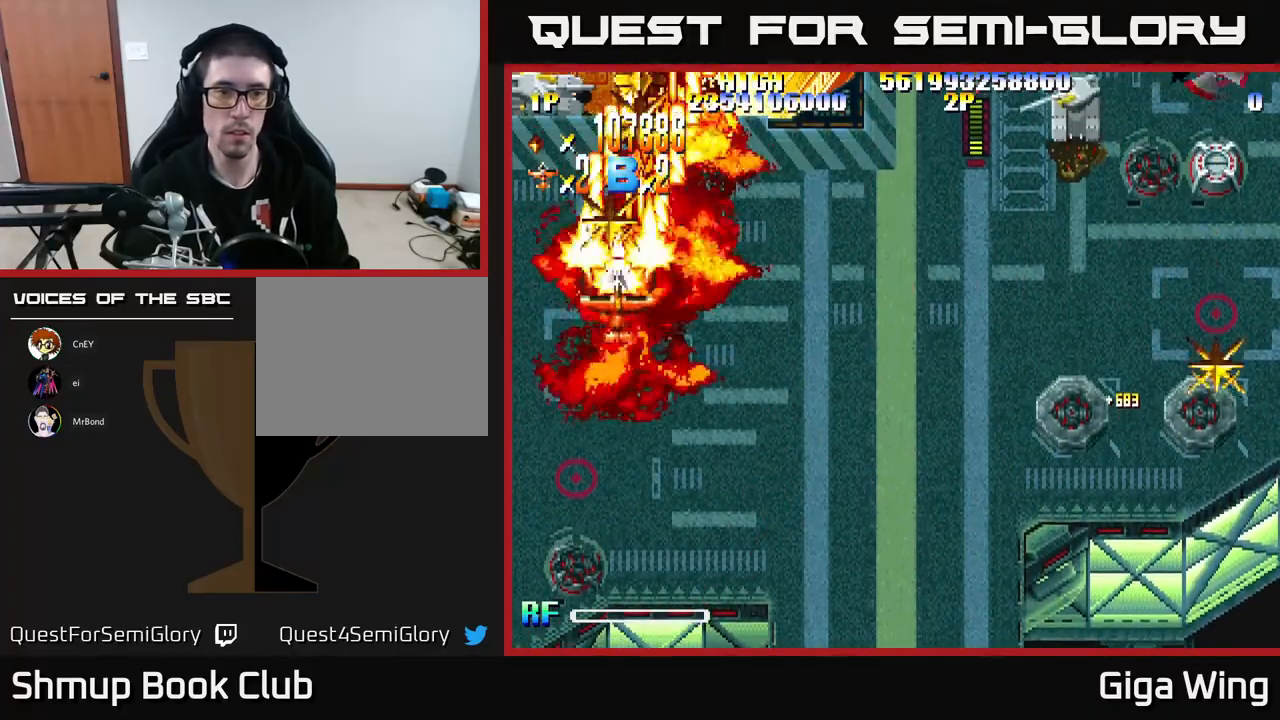
{"buttons": ["R2", "DPAD_UP"], "left_stick": "center", "events": [[267, "DPAD_RIGHT", "down"], [400, "DPAD_RIGHT", "up"]]}
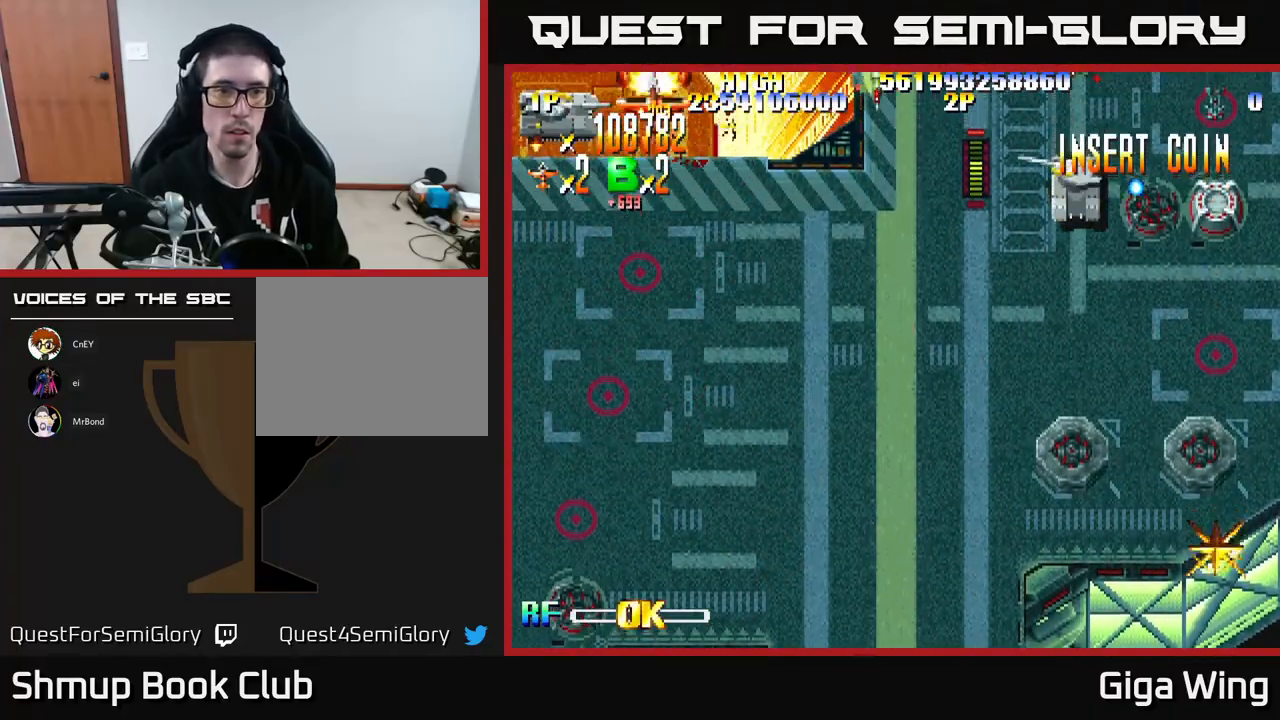
{"buttons": ["R2", "DPAD_DOWN", "DPAD_RIGHT"], "left_stick": "center", "events": [[17, "DPAD_UP", "up"], [67, "DPAD_DOWN", "down"], [83, "DPAD_LEFT", "down"], [283, "DPAD_LEFT", "up"], [333, "DPAD_RIGHT", "down"]]}
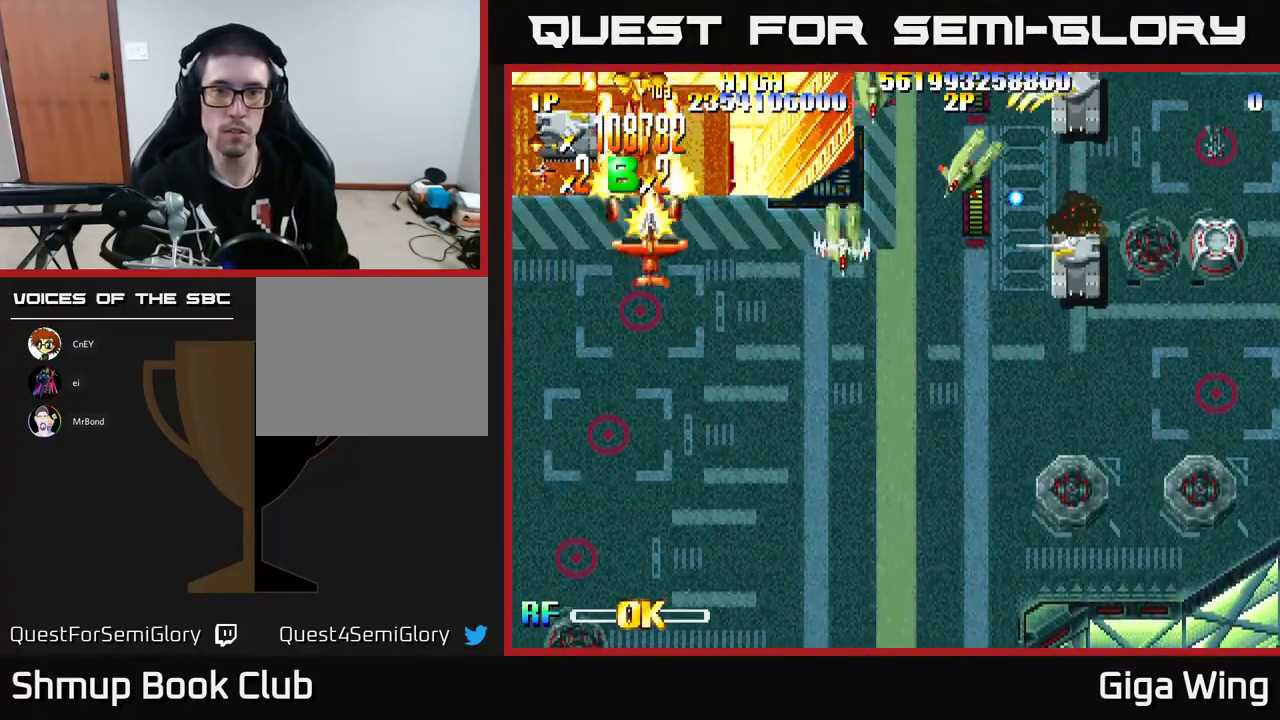
{"buttons": ["R2", "DPAD_DOWN", "DPAD_RIGHT"], "left_stick": "center", "events": [[350, "DPAD_RIGHT", "up"], [467, "DPAD_RIGHT", "down"]]}
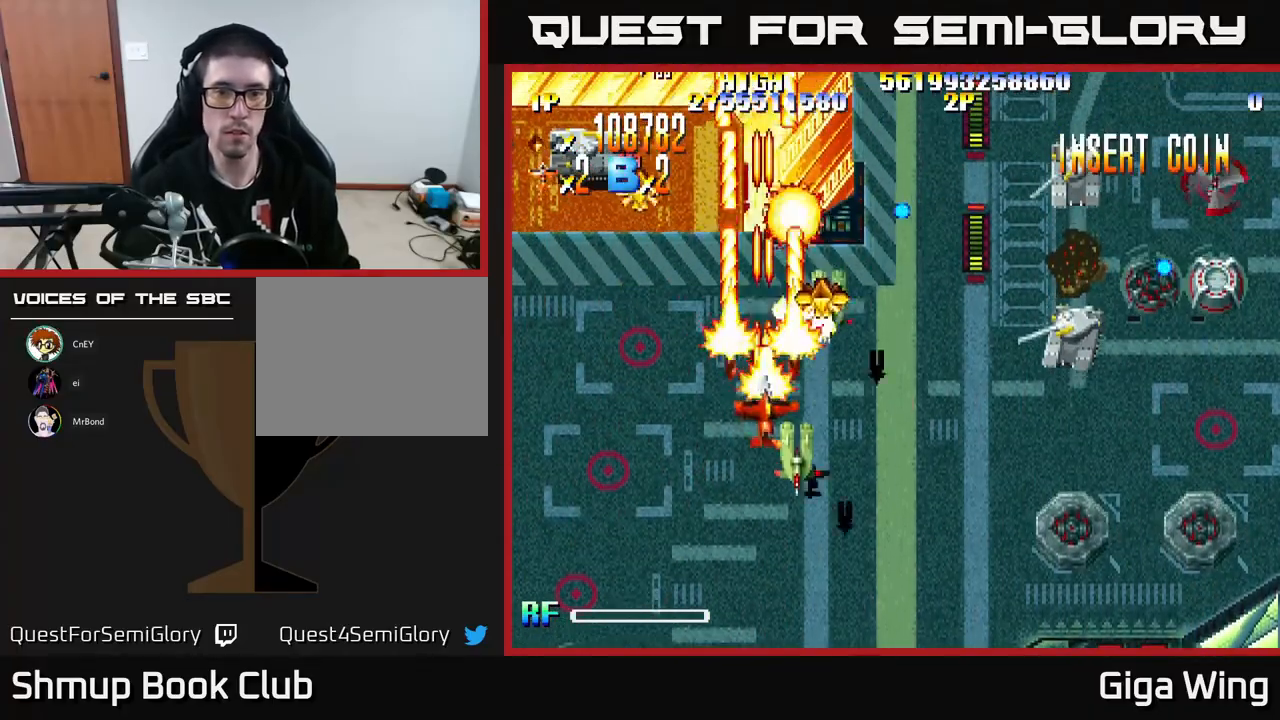
{"buttons": ["R2", "DPAD_RIGHT"], "left_stick": "center", "events": [[500, "DPAD_DOWN", "up"]]}
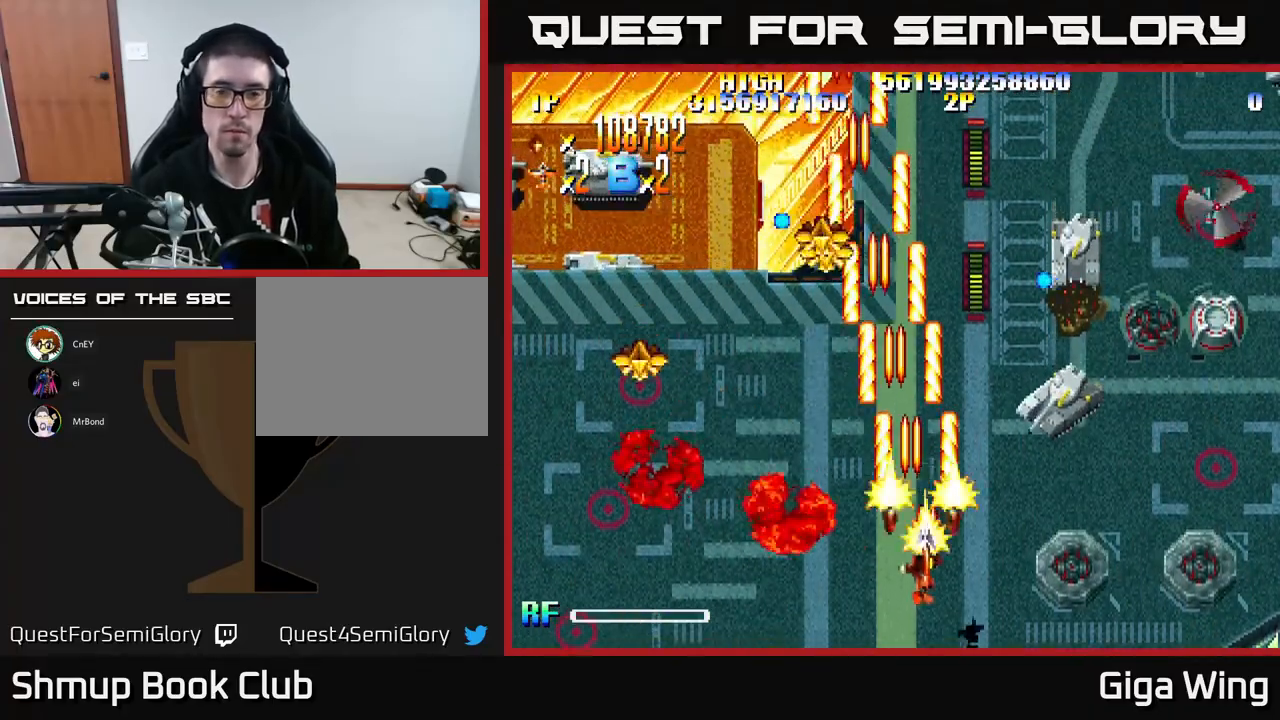
{"buttons": ["R2", "DPAD_UP", "DPAD_RIGHT"], "left_stick": "center", "events": [[250, "DPAD_UP", "down"]]}
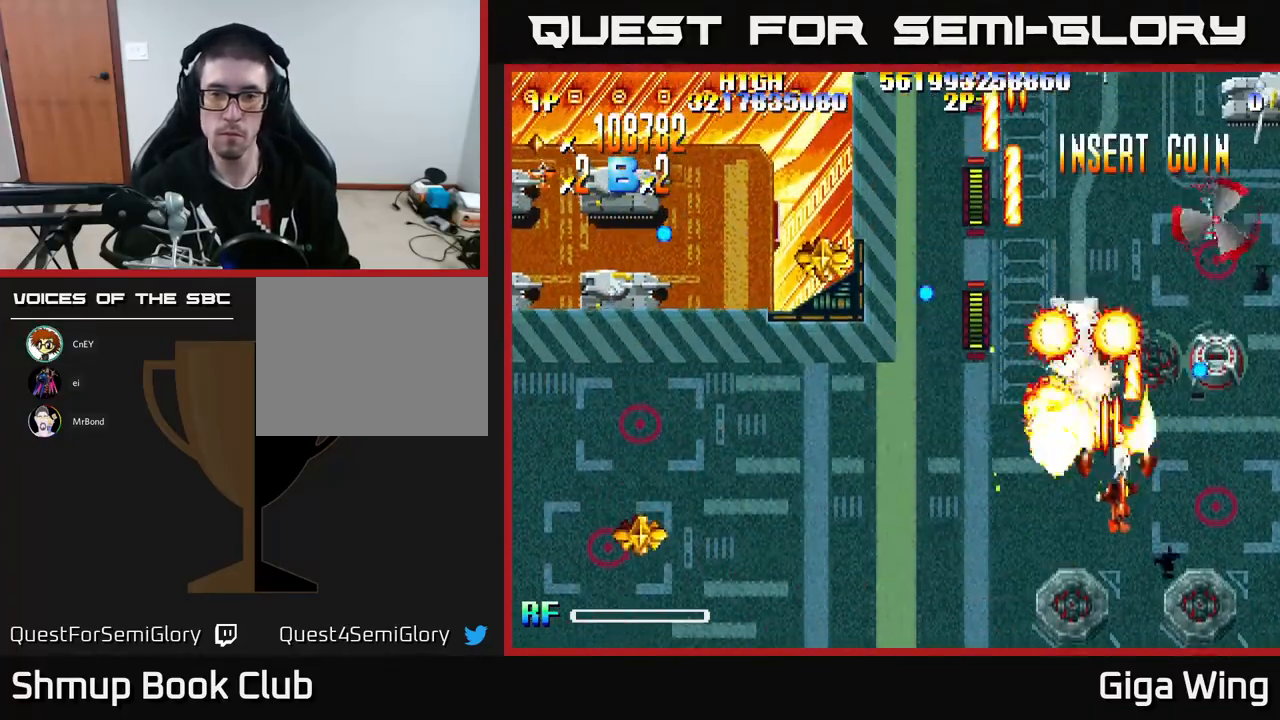
{"buttons": ["R2", "DPAD_LEFT"], "left_stick": "center", "events": [[67, "DPAD_UP", "up"], [283, "DPAD_DOWN", "down"], [333, "DPAD_RIGHT", "up"], [417, "DPAD_LEFT", "down"], [483, "DPAD_DOWN", "up"]]}
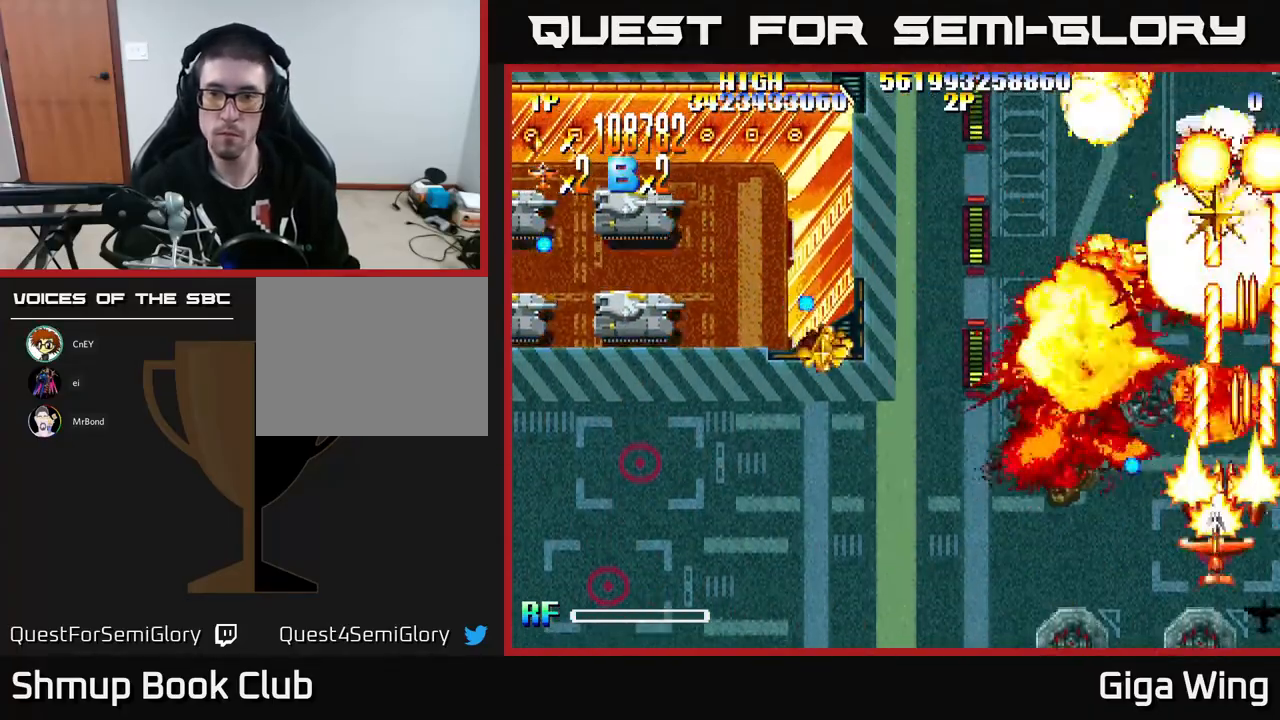
{"buttons": ["R2", "DPAD_UP", "DPAD_RIGHT"], "left_stick": "center", "events": [[50, "DPAD_LEFT", "up"], [50, "DPAD_UP", "down"], [67, "DPAD_RIGHT", "down"], [150, "DPAD_RIGHT", "up"], [183, "DPAD_UP", "up"], [200, "DPAD_LEFT", "down"], [283, "DPAD_UP", "down"], [433, "DPAD_LEFT", "up"], [467, "DPAD_RIGHT", "down"]]}
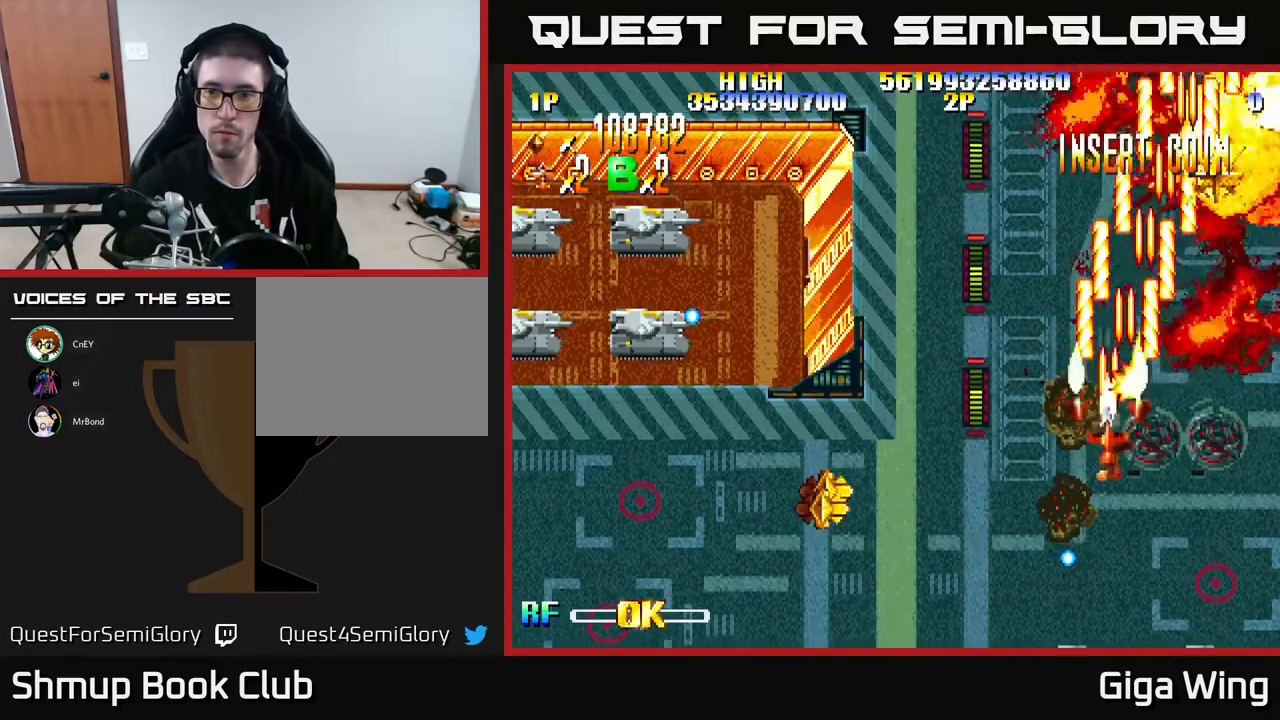
{"buttons": ["R2", "DPAD_UP"], "left_stick": "center", "events": [[417, "DPAD_RIGHT", "up"]]}
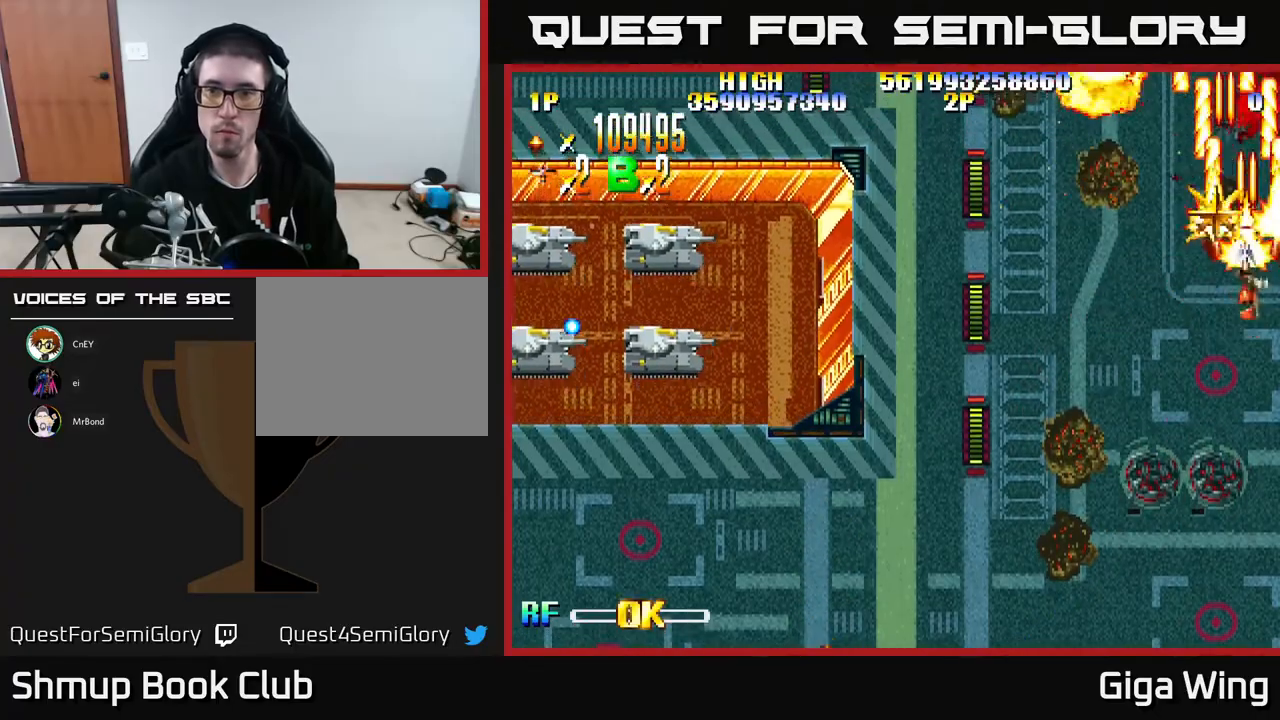
{"buttons": ["R2", "DPAD_DOWN", "DPAD_LEFT"], "left_stick": "center", "events": [[50, "DPAD_LEFT", "down"], [83, "DPAD_UP", "up"], [183, "DPAD_DOWN", "down"]]}
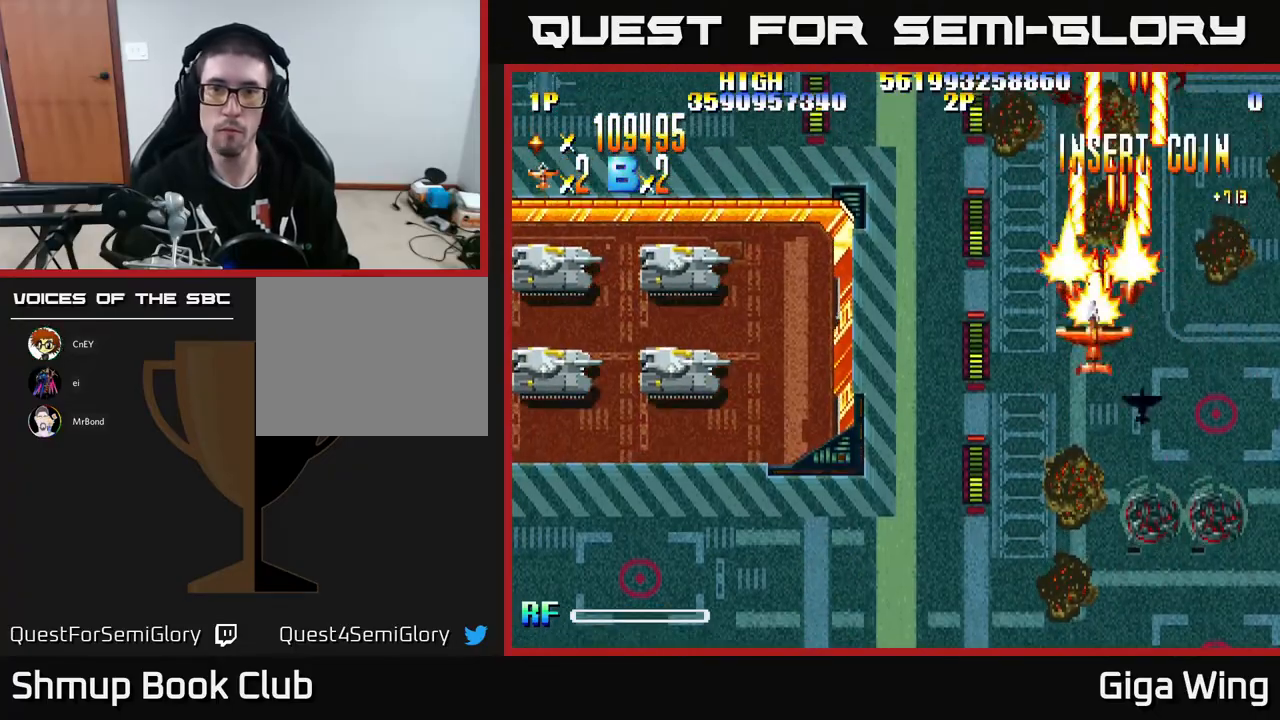
{"buttons": ["R2", "DPAD_DOWN", "DPAD_LEFT"], "left_stick": "center", "events": []}
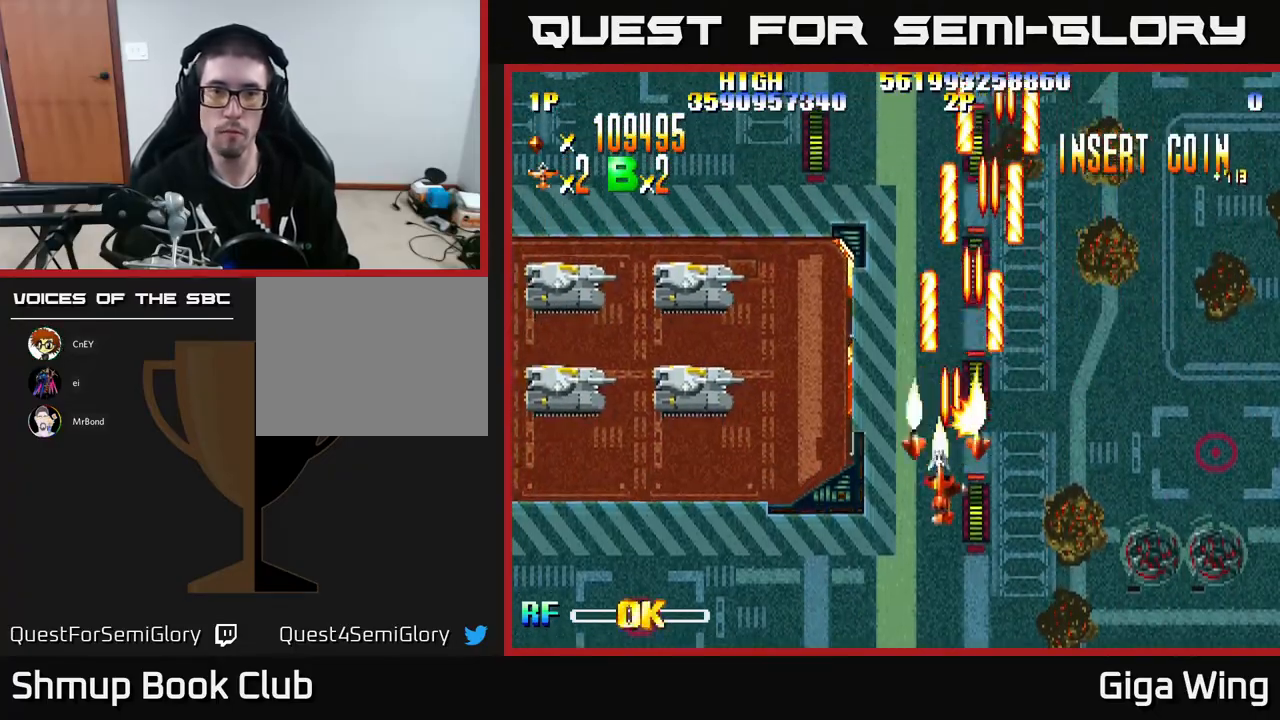
{"buttons": ["R2", "DPAD_LEFT"], "left_stick": "center", "events": [[233, "DPAD_DOWN", "up"]]}
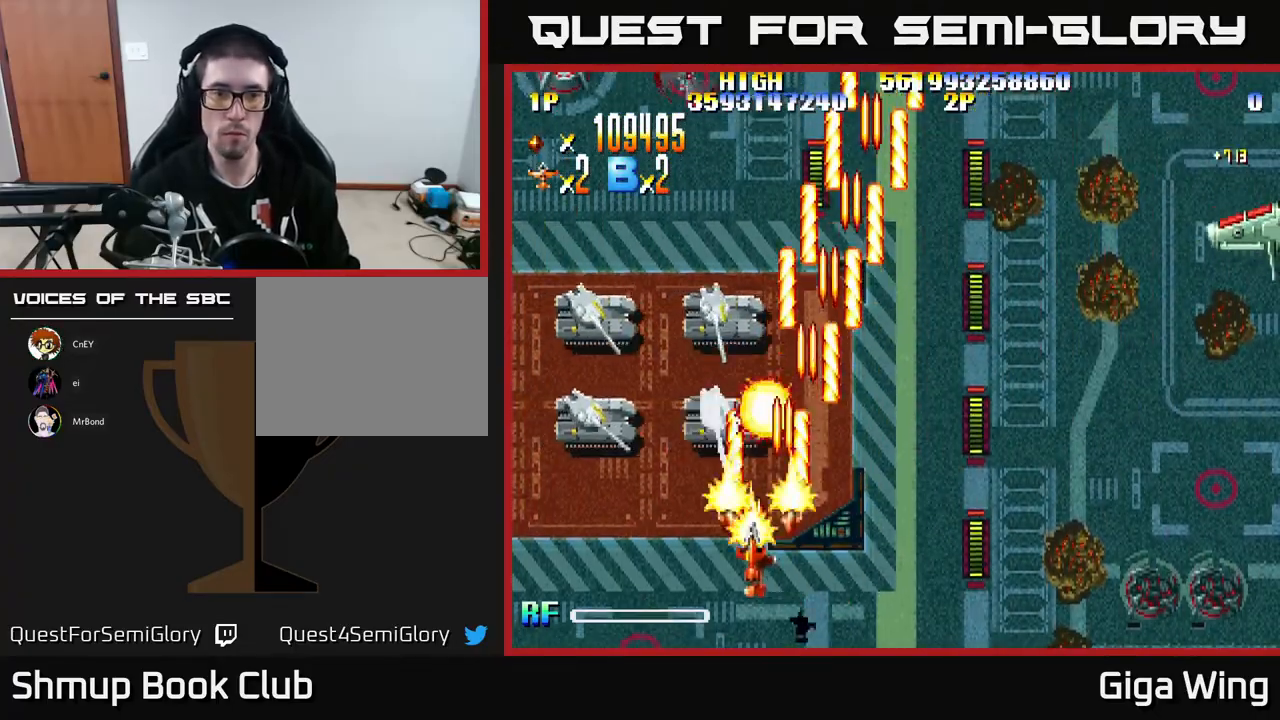
{"buttons": ["R2", "DPAD_RIGHT"], "left_stick": "center", "events": [[233, "DPAD_UP", "down"], [283, "DPAD_LEFT", "up"], [333, "DPAD_RIGHT", "down"], [467, "DPAD_UP", "up"]]}
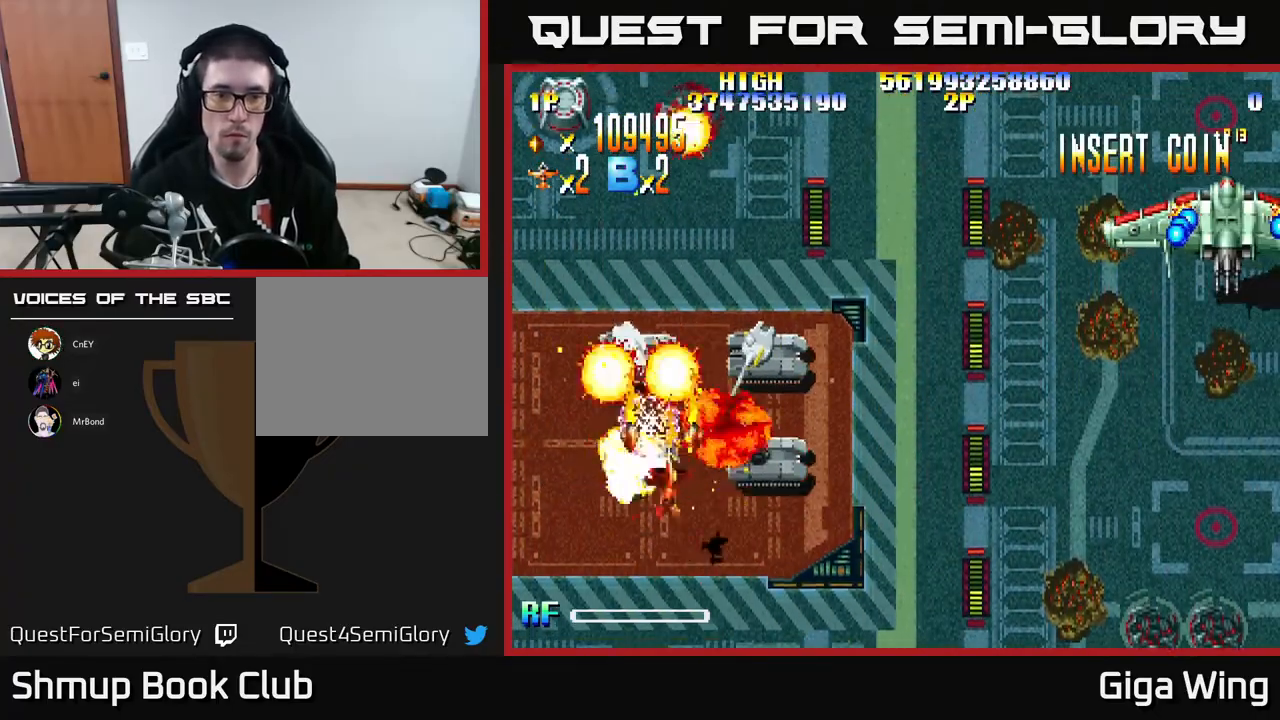
{"buttons": ["R2", "DPAD_RIGHT"], "left_stick": "center", "events": [[33, "DPAD_DOWN", "down"], [333, "DPAD_DOWN", "up"]]}
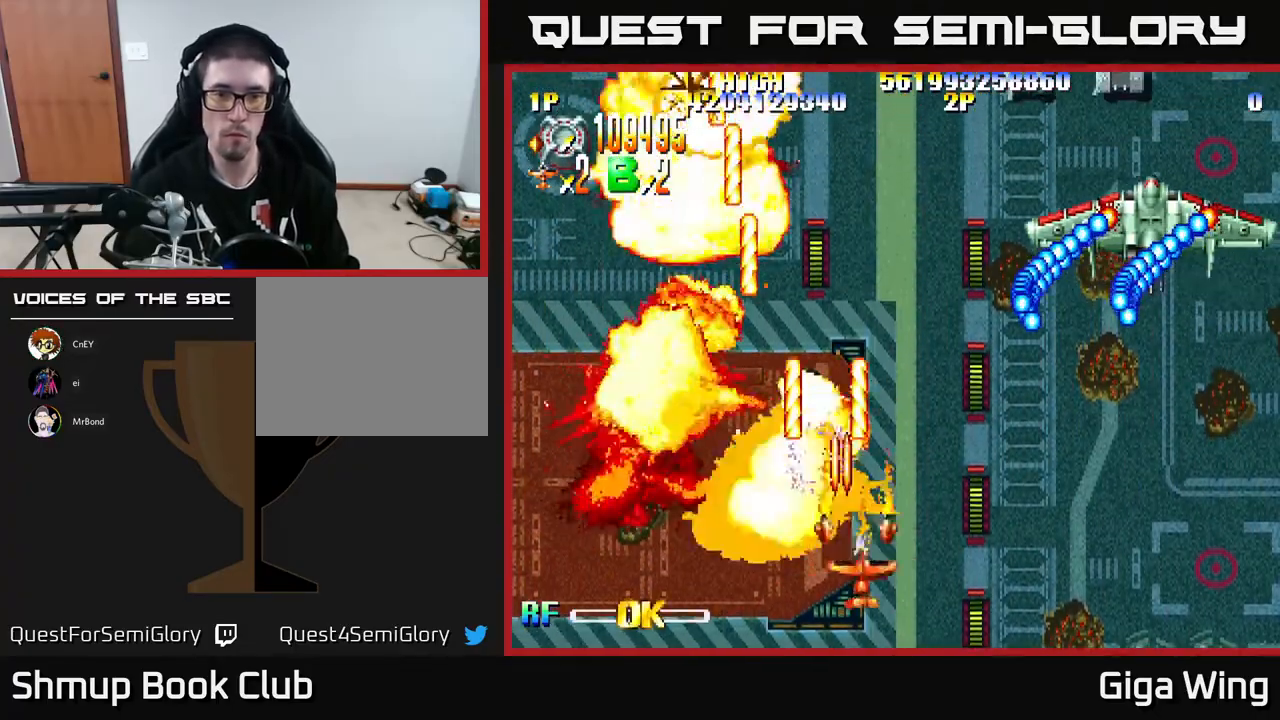
{"buttons": ["A", "DPAD_LEFT"], "left_stick": "center", "events": [[317, "A", "down"], [317, "DPAD_RIGHT", "up"], [333, "R2", "up"], [350, "DPAD_LEFT", "down"]]}
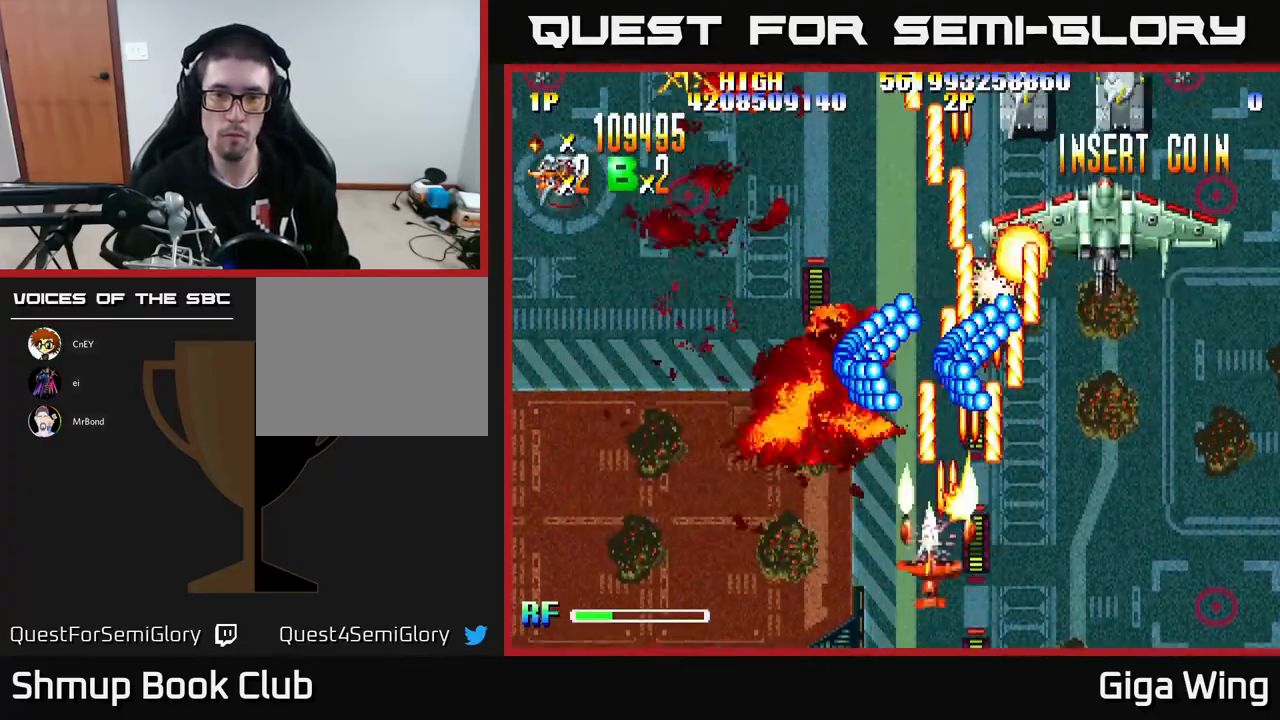
{"buttons": ["A", "DPAD_UP", "DPAD_LEFT"], "left_stick": "center", "events": [[500, "DPAD_UP", "down"]]}
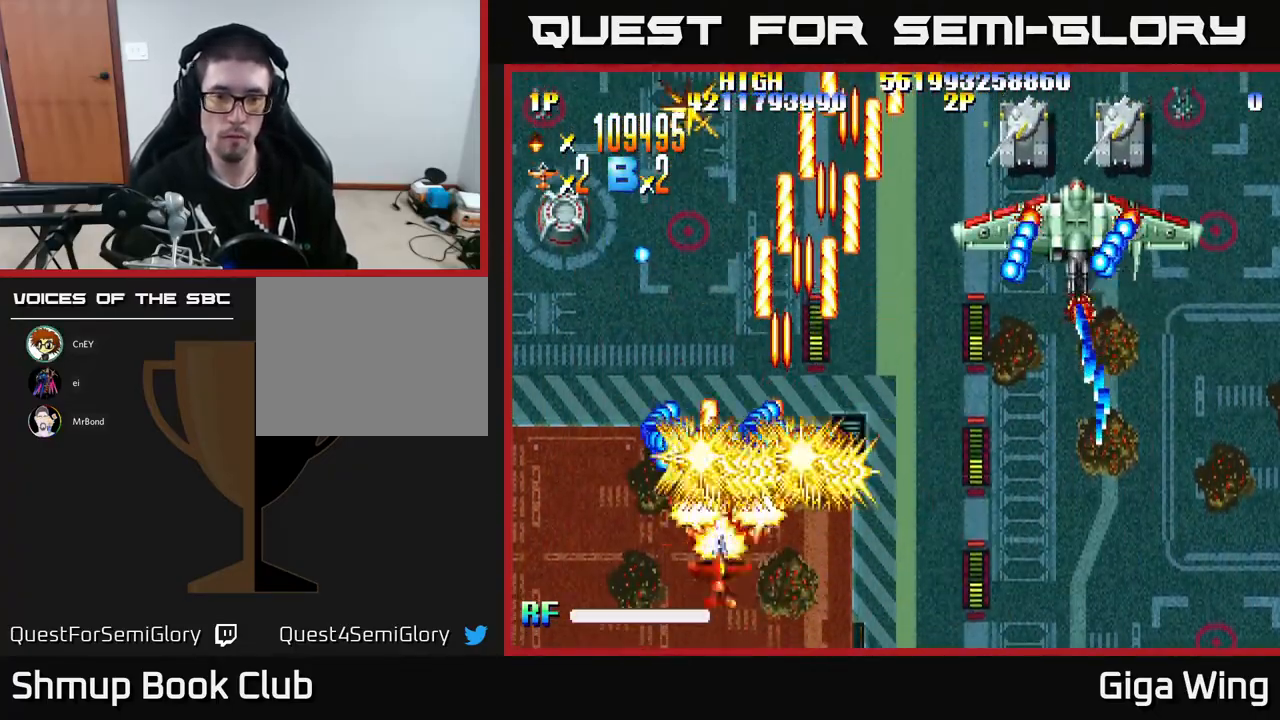
{"buttons": ["A", "DPAD_UP"], "left_stick": "center", "events": [[200, "DPAD_LEFT", "up"], [250, "DPAD_RIGHT", "down"], [450, "DPAD_RIGHT", "up"]]}
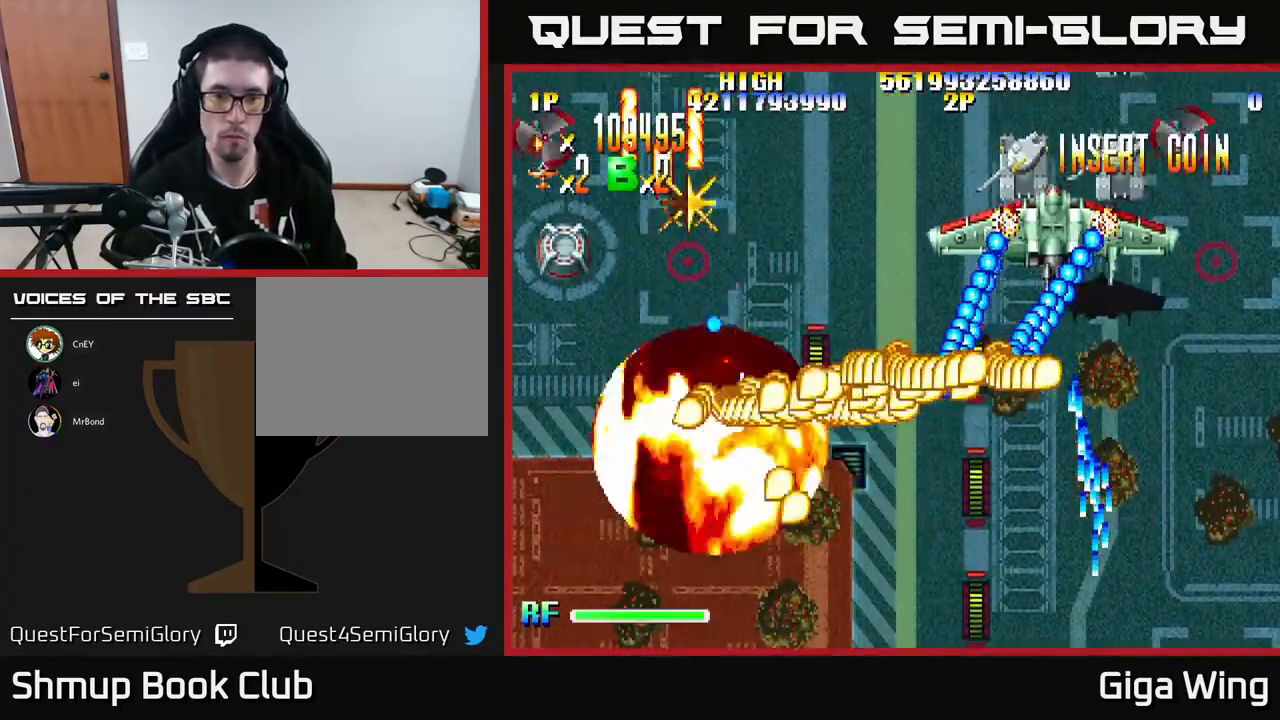
{"buttons": ["A", "DPAD_DOWN", "DPAD_RIGHT"], "left_stick": "center", "events": [[67, "DPAD_UP", "up"], [83, "DPAD_RIGHT", "down"], [183, "DPAD_DOWN", "down"]]}
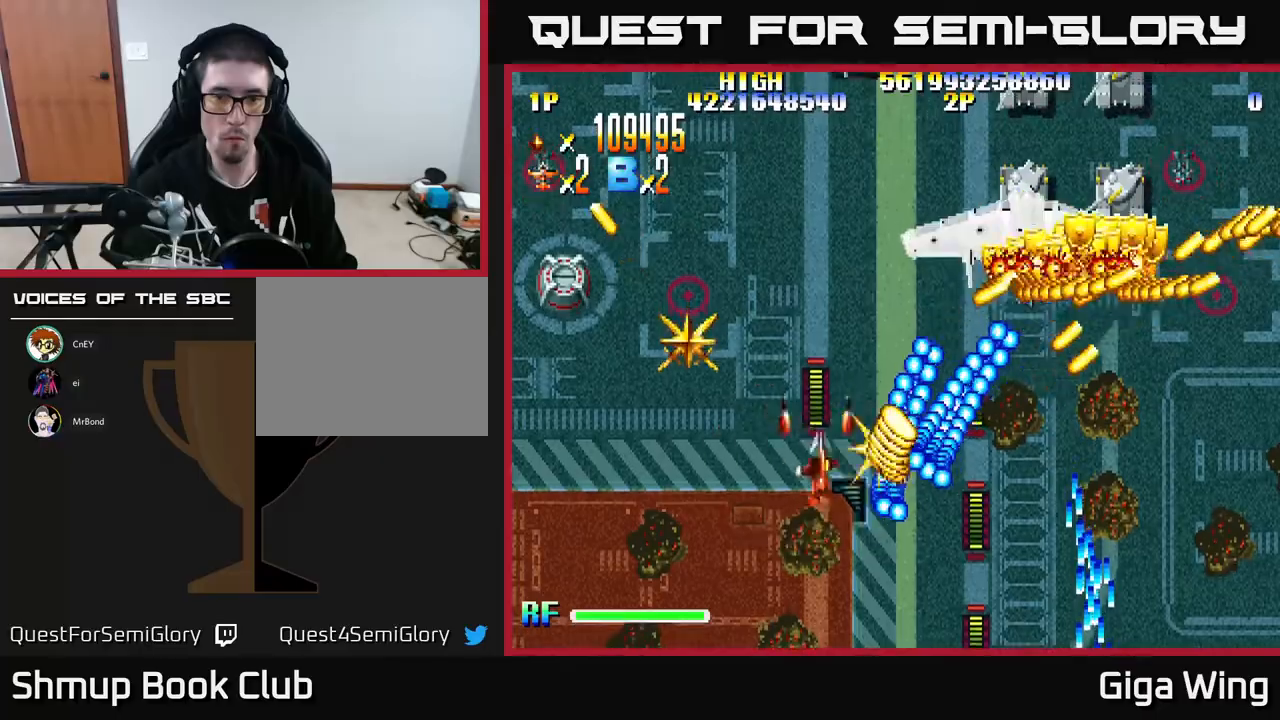
{"buttons": ["A", "DPAD_DOWN", "DPAD_LEFT"], "left_stick": "center", "events": [[67, "DPAD_DOWN", "up"], [133, "DPAD_UP", "down"], [150, "DPAD_RIGHT", "up"], [217, "DPAD_LEFT", "down"], [250, "DPAD_UP", "up"], [333, "DPAD_DOWN", "down"]]}
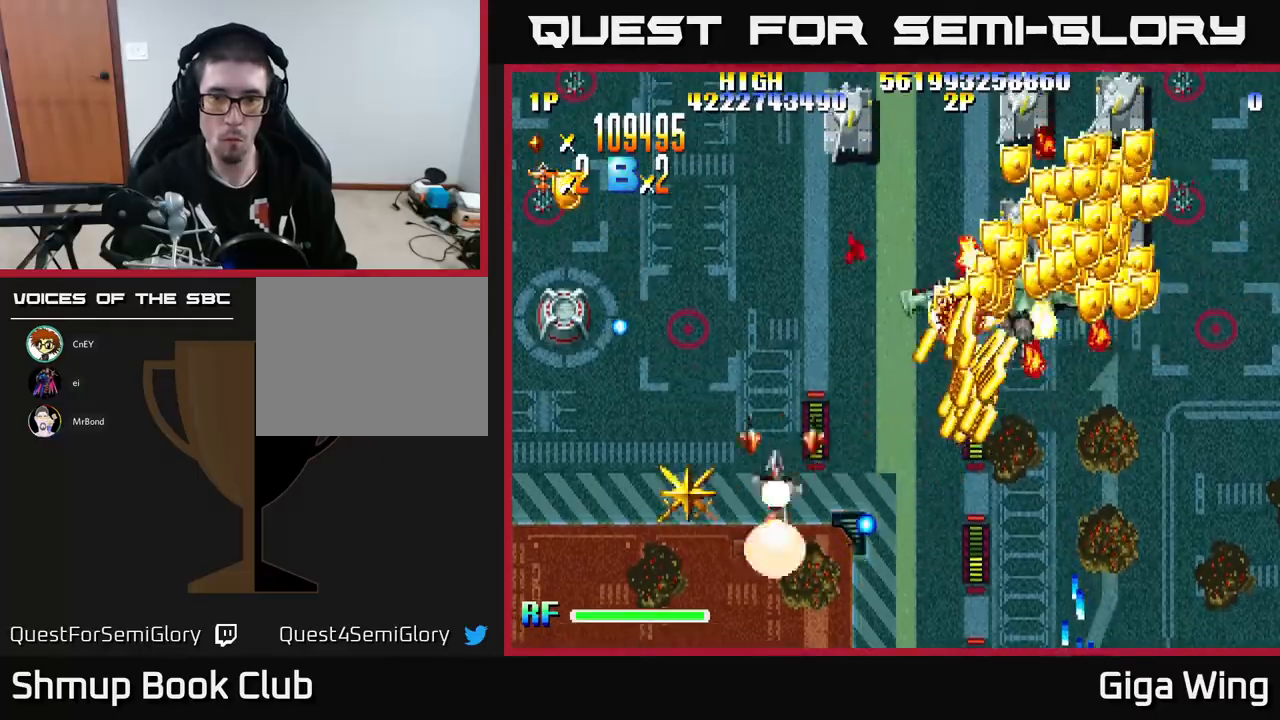
{"buttons": ["R2", "DPAD_RIGHT"], "left_stick": "center", "events": [[233, "DPAD_LEFT", "up"], [267, "DPAD_RIGHT", "down"], [283, "DPAD_DOWN", "up"], [350, "R2", "down"], [433, "A", "up"]]}
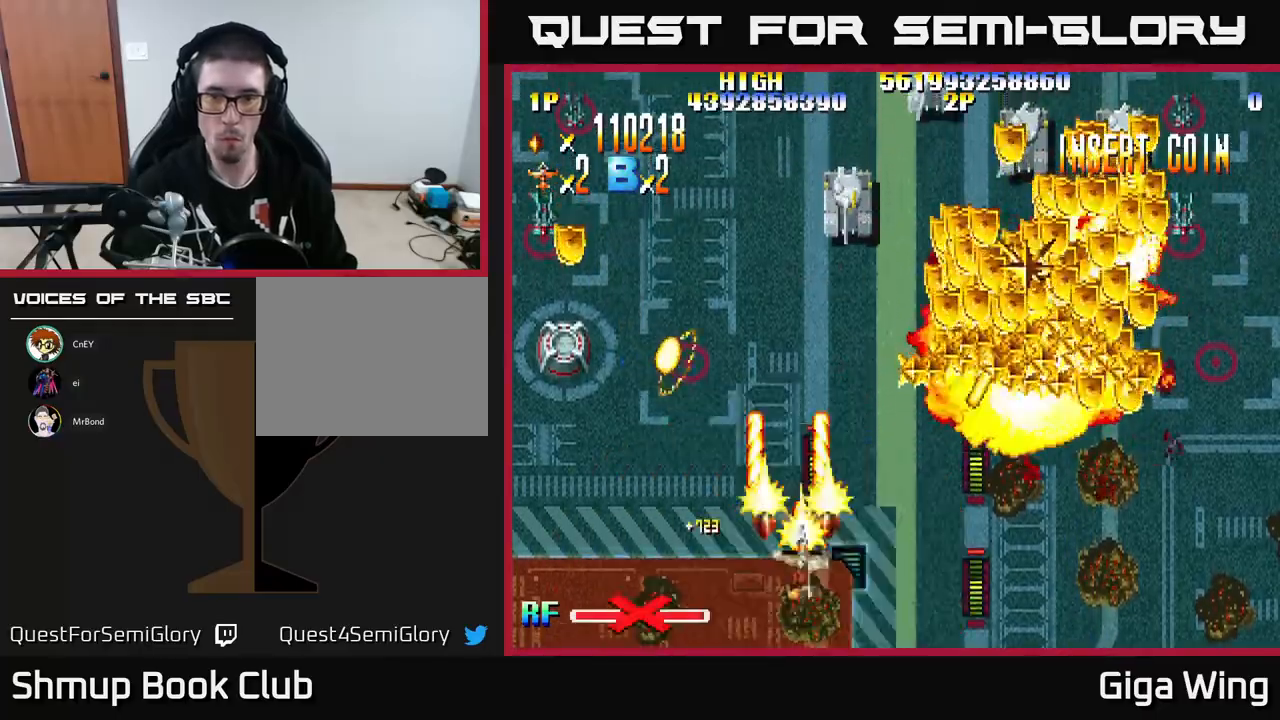
{"buttons": ["R2", "DPAD_DOWN", "DPAD_RIGHT"], "left_stick": "center", "events": [[83, "DPAD_UP", "down"], [317, "DPAD_UP", "up"], [433, "DPAD_DOWN", "down"]]}
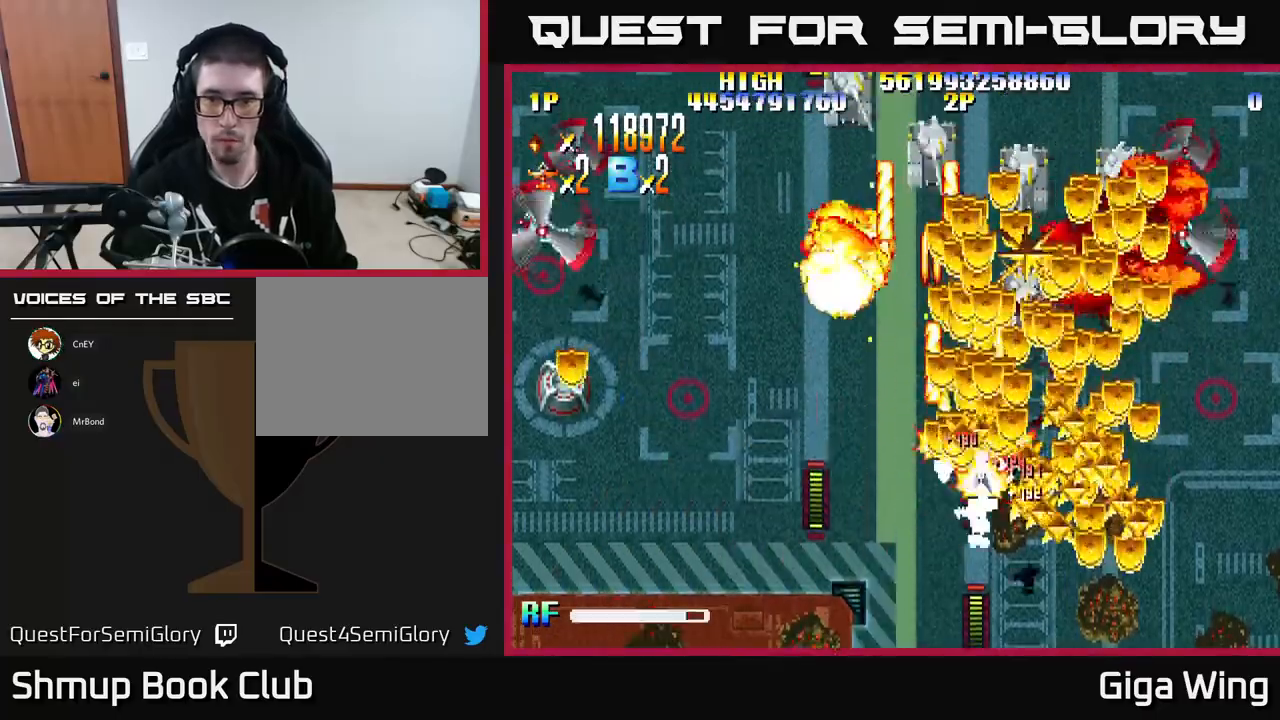
{"buttons": ["R2", "DPAD_LEFT"], "left_stick": "center", "events": [[83, "DPAD_DOWN", "up"], [317, "DPAD_RIGHT", "up"], [367, "DPAD_LEFT", "down"]]}
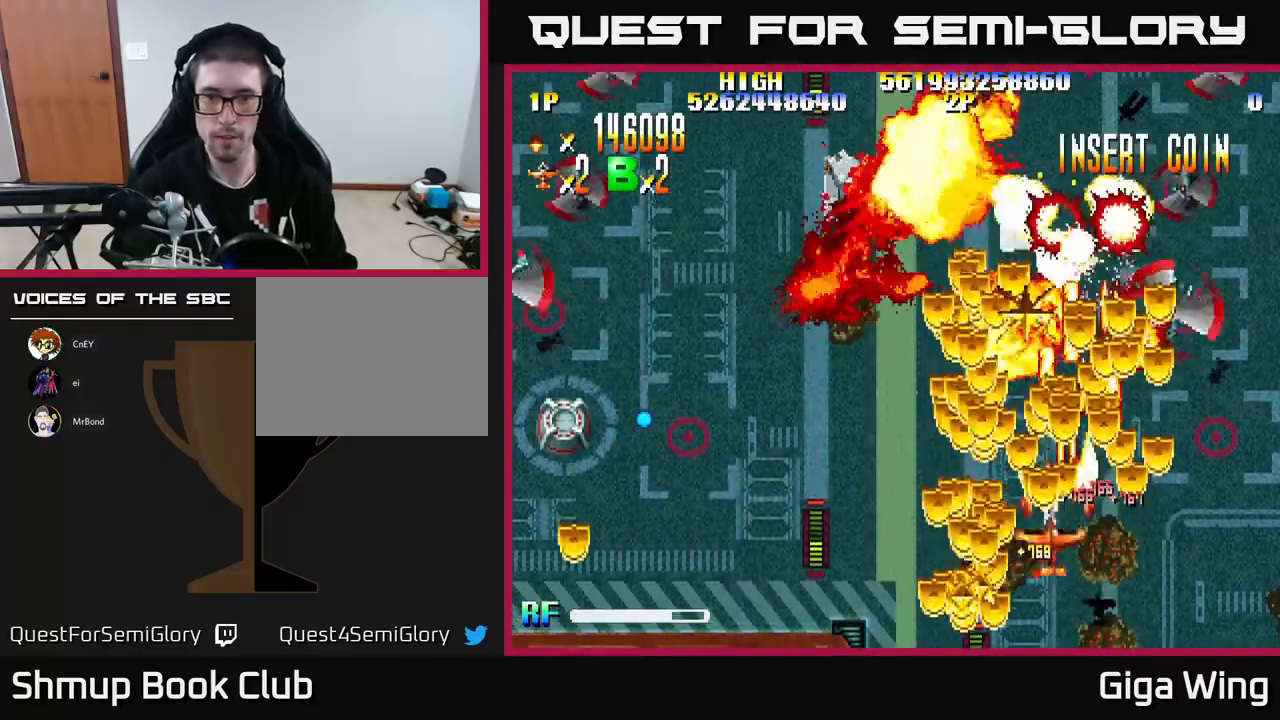
{"buttons": ["R2", "DPAD_RIGHT"], "left_stick": "center", "events": [[250, "DPAD_LEFT", "up"], [267, "DPAD_RIGHT", "down"]]}
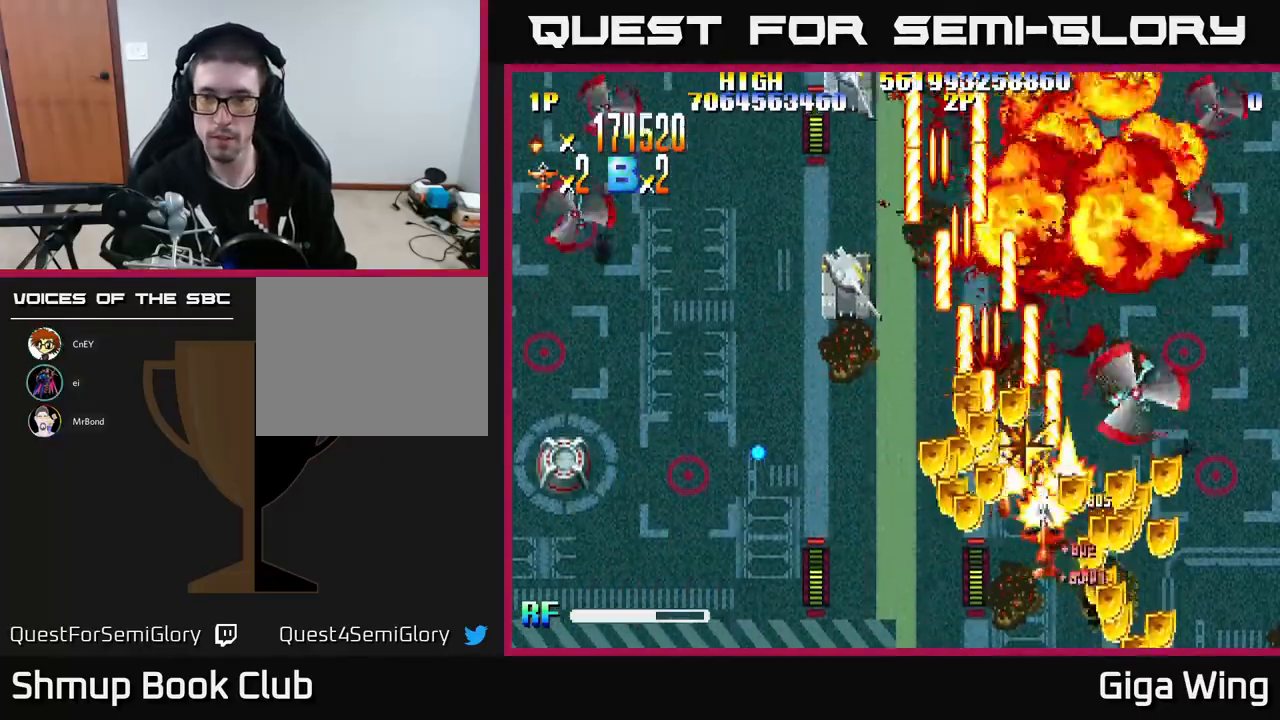
{"buttons": ["R2", "DPAD_LEFT"], "left_stick": "center", "events": [[117, "DPAD_DOWN", "down"], [150, "DPAD_RIGHT", "up"], [183, "DPAD_LEFT", "down"], [250, "DPAD_DOWN", "up"]]}
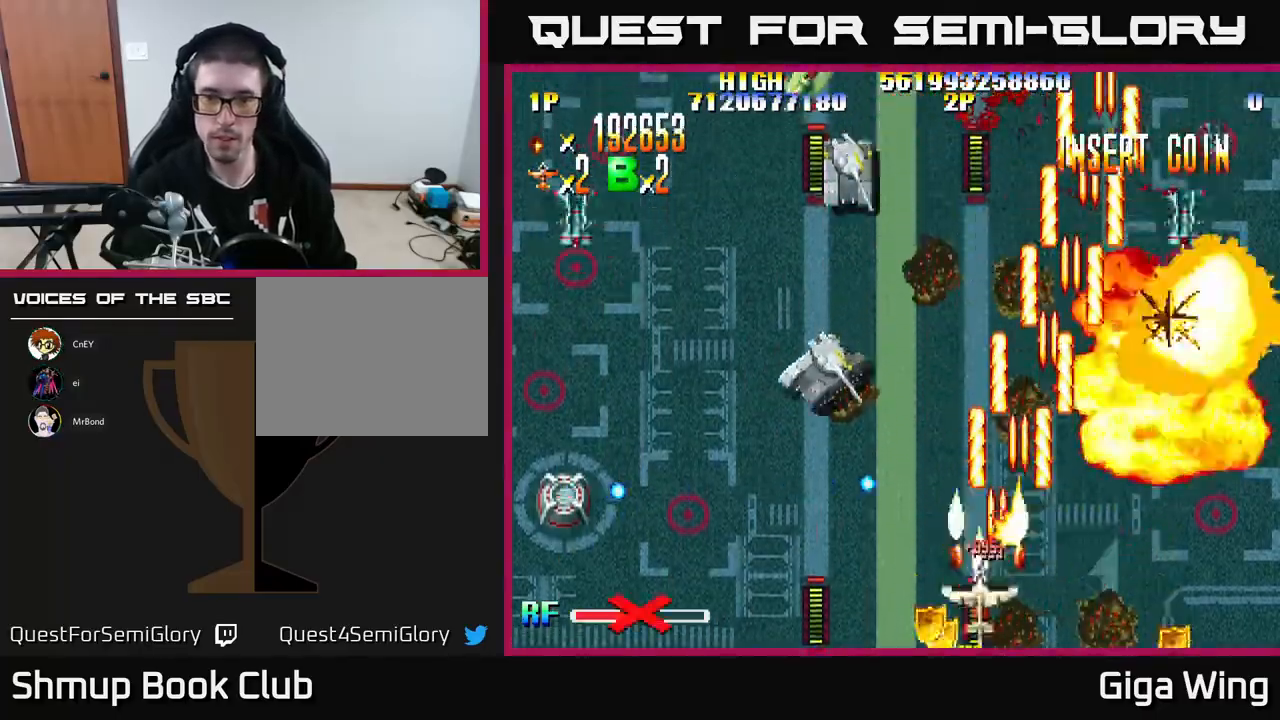
{"buttons": ["R2", "DPAD_UP", "DPAD_RIGHT"], "left_stick": "center", "events": [[50, "DPAD_LEFT", "up"], [50, "DPAD_RIGHT", "down"], [83, "DPAD_UP", "down"]]}
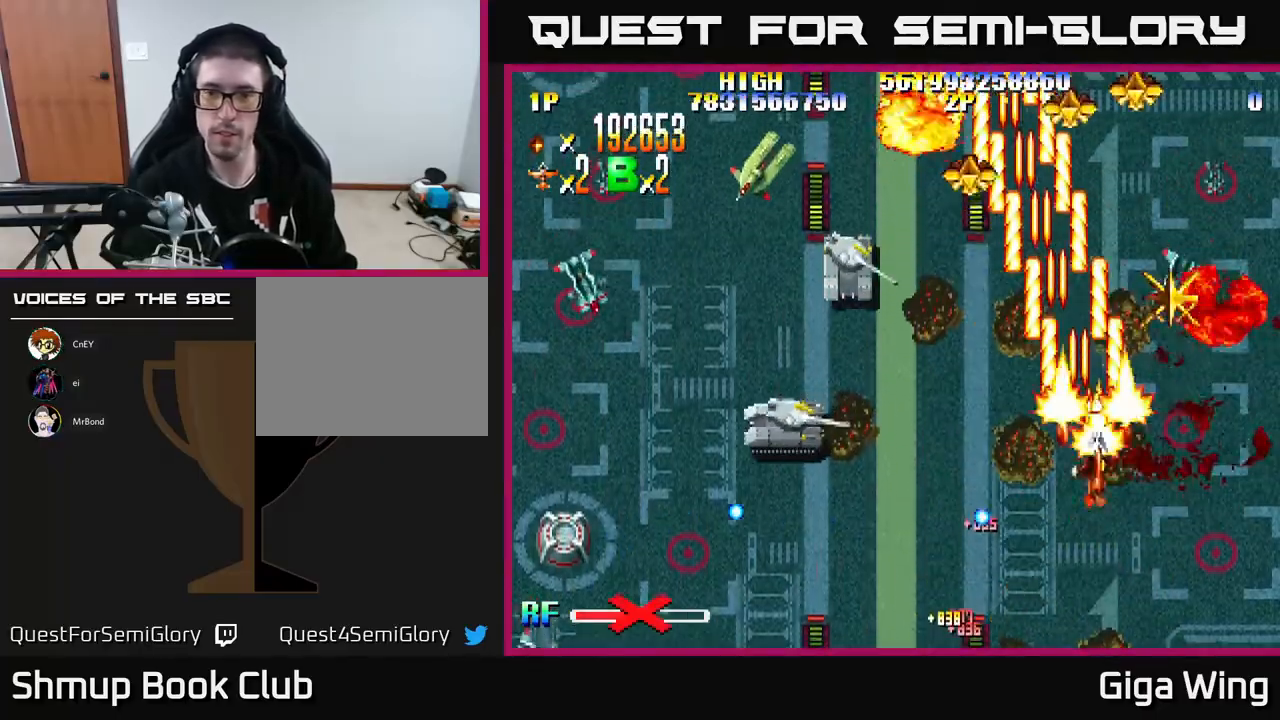
{"buttons": ["R2", "DPAD_LEFT"], "left_stick": "center", "events": [[300, "DPAD_RIGHT", "up"], [350, "DPAD_LEFT", "down"], [417, "DPAD_UP", "up"]]}